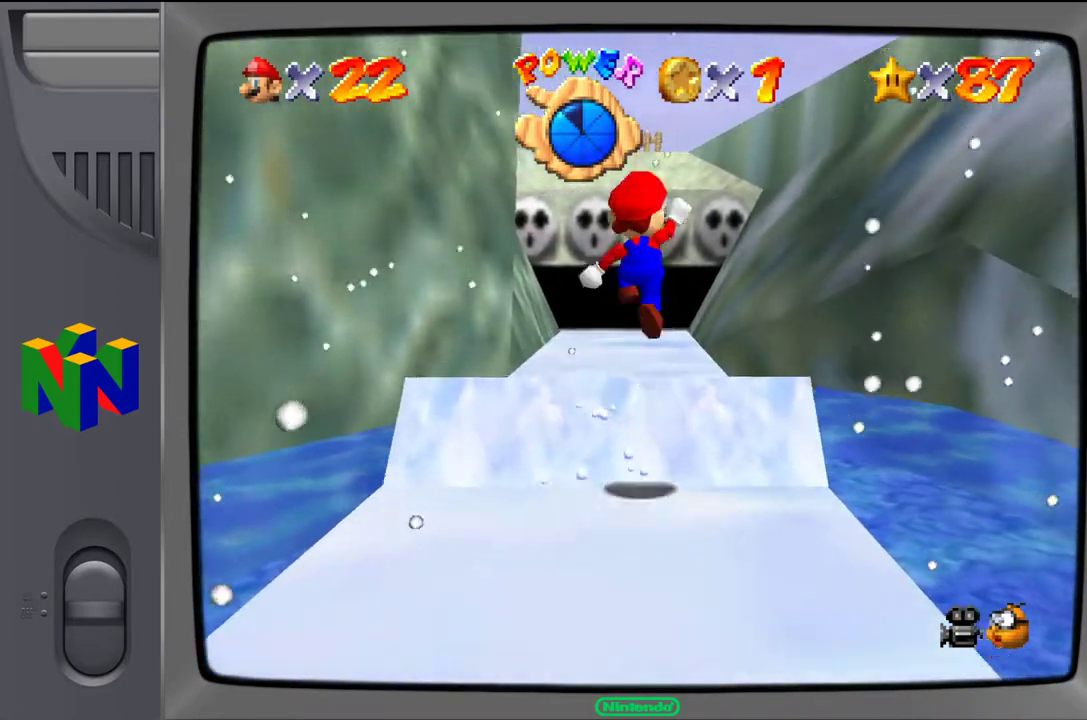
Gameplay with a controller (Nintendo layout); each line is a JSON object with the inputs held at the frame after it. "events" lists button and stick changes between this image and that frame as [ms after this image, input, new state], when the widget could be followed in between. Not read: L3 R3.
{"buttons": [], "left_stick": "up-left", "events": [[50, "A", "up"], [217, "left_stick", "up-left"]]}
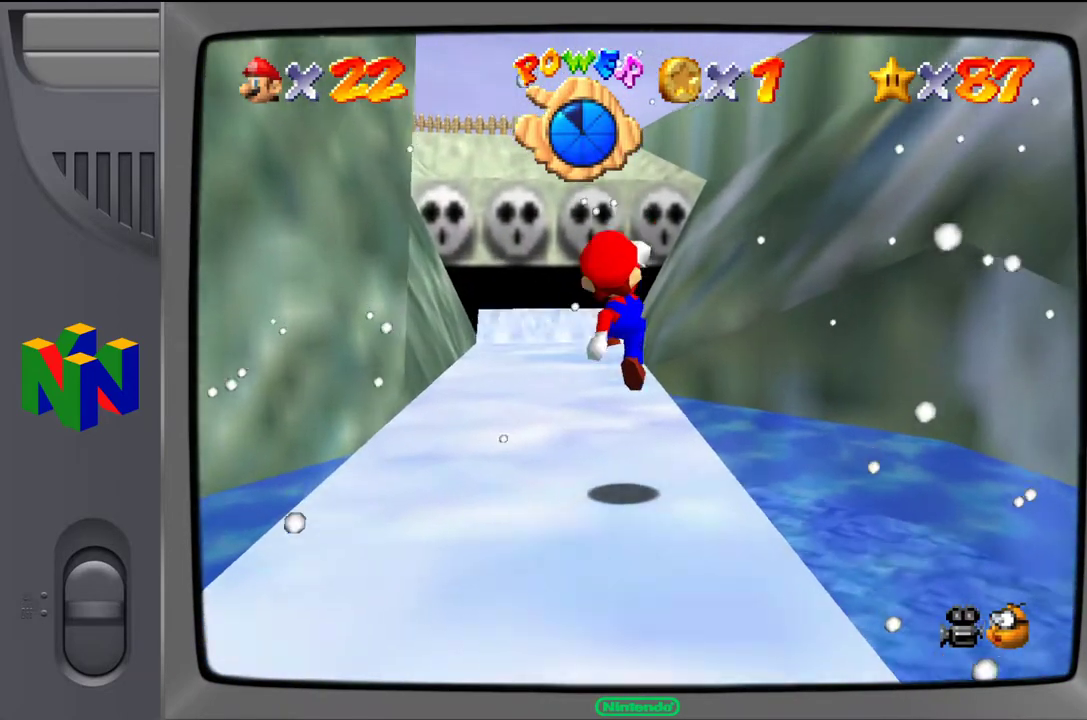
{"buttons": [], "left_stick": "up", "events": [[367, "left_stick", "up"]]}
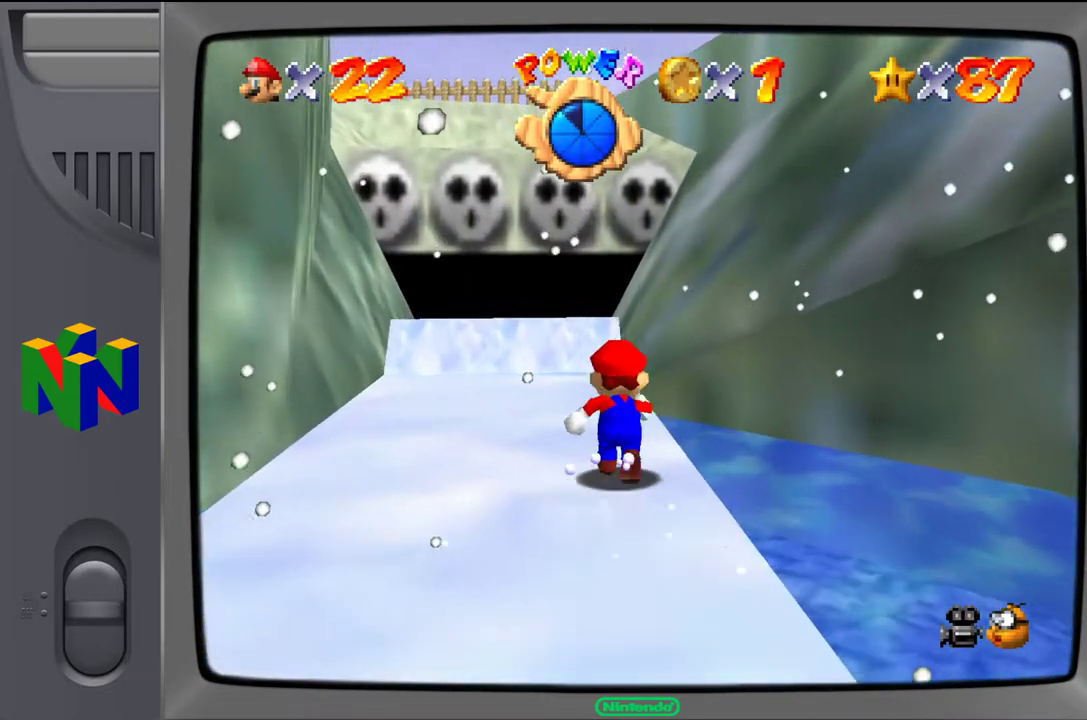
{"buttons": [], "left_stick": "left", "events": [[67, "left_stick", "up-left"], [117, "A", "down"], [300, "A", "up"], [467, "left_stick", "left"]]}
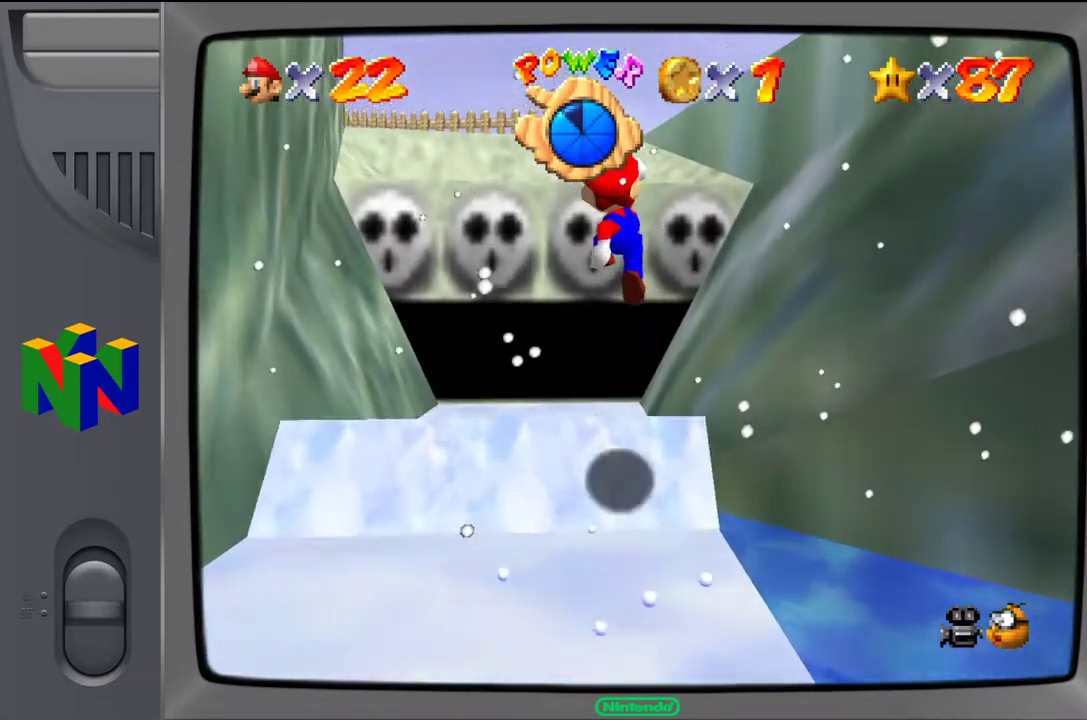
{"buttons": ["A"], "left_stick": "up-left", "events": [[83, "left_stick", "up-left"], [483, "A", "down"]]}
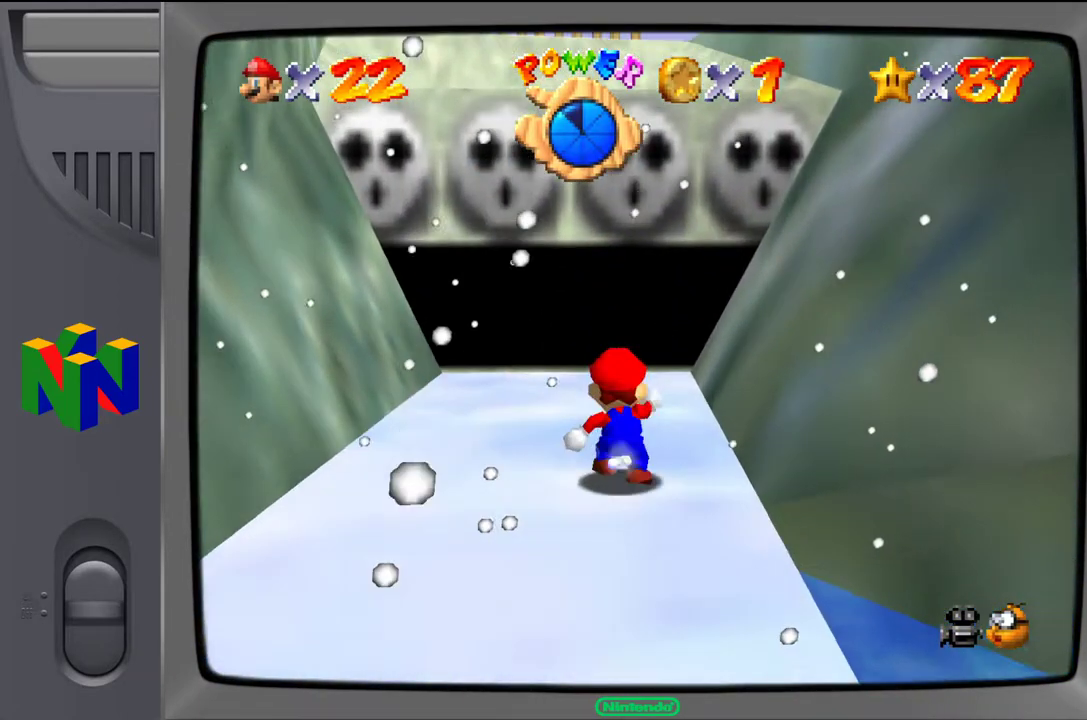
{"buttons": ["A"], "left_stick": "up-left", "events": []}
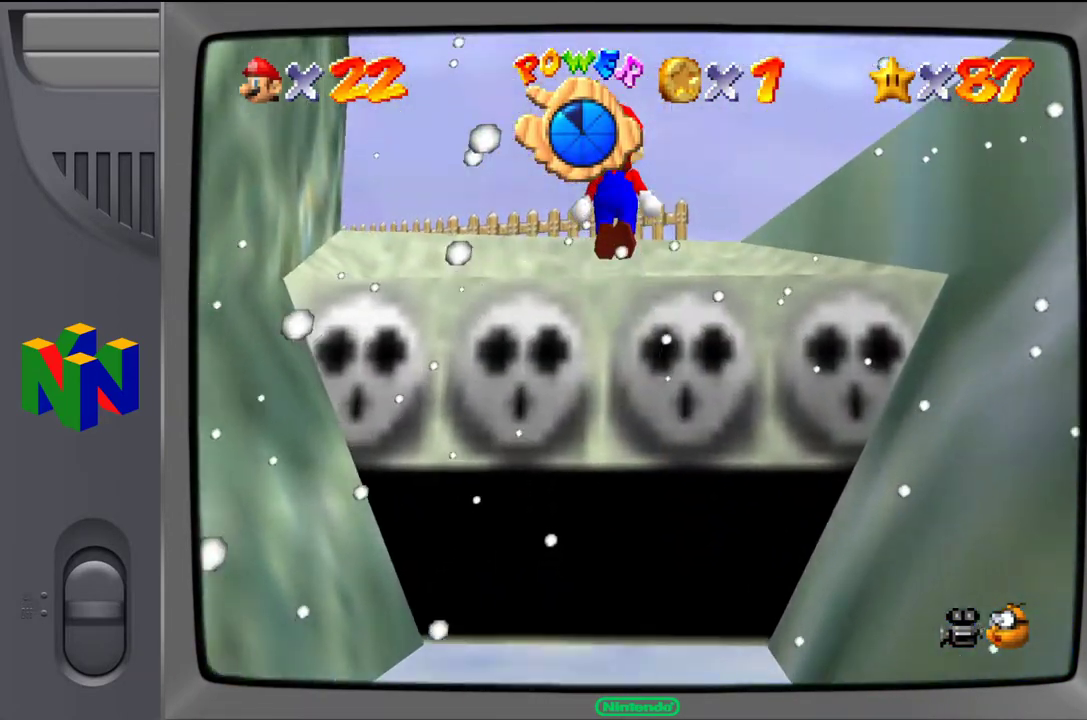
{"buttons": [], "left_stick": "up-left", "events": [[133, "A", "up"]]}
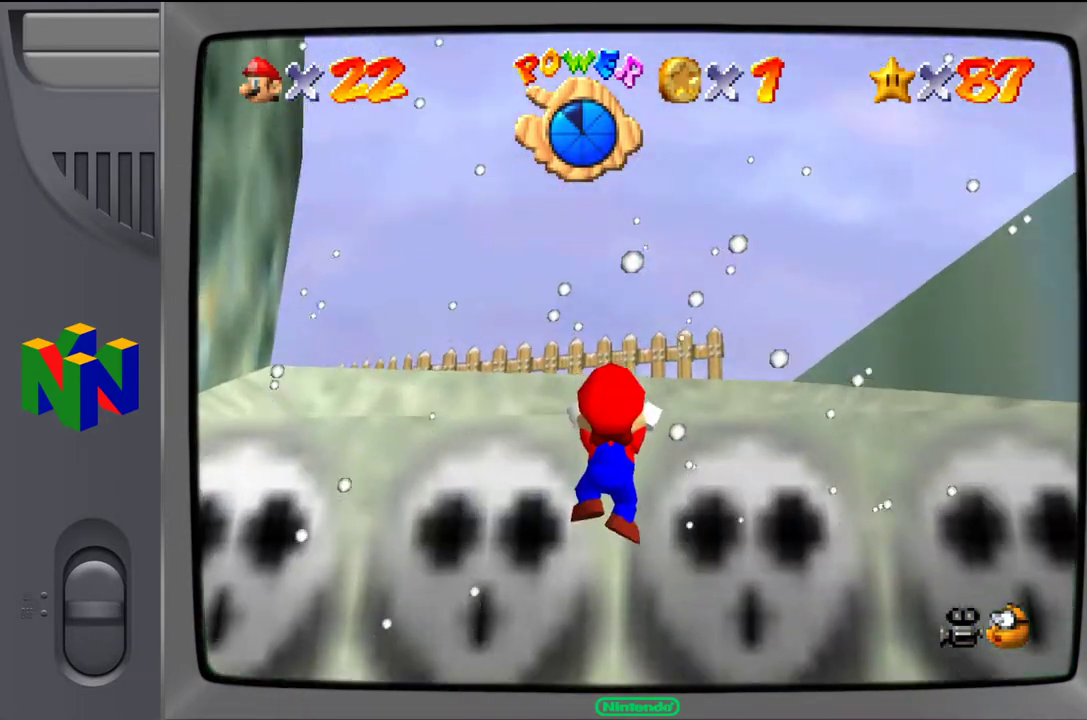
{"buttons": [], "left_stick": "center", "events": [[117, "A", "down"], [250, "A", "up"], [350, "left_stick", "center"]]}
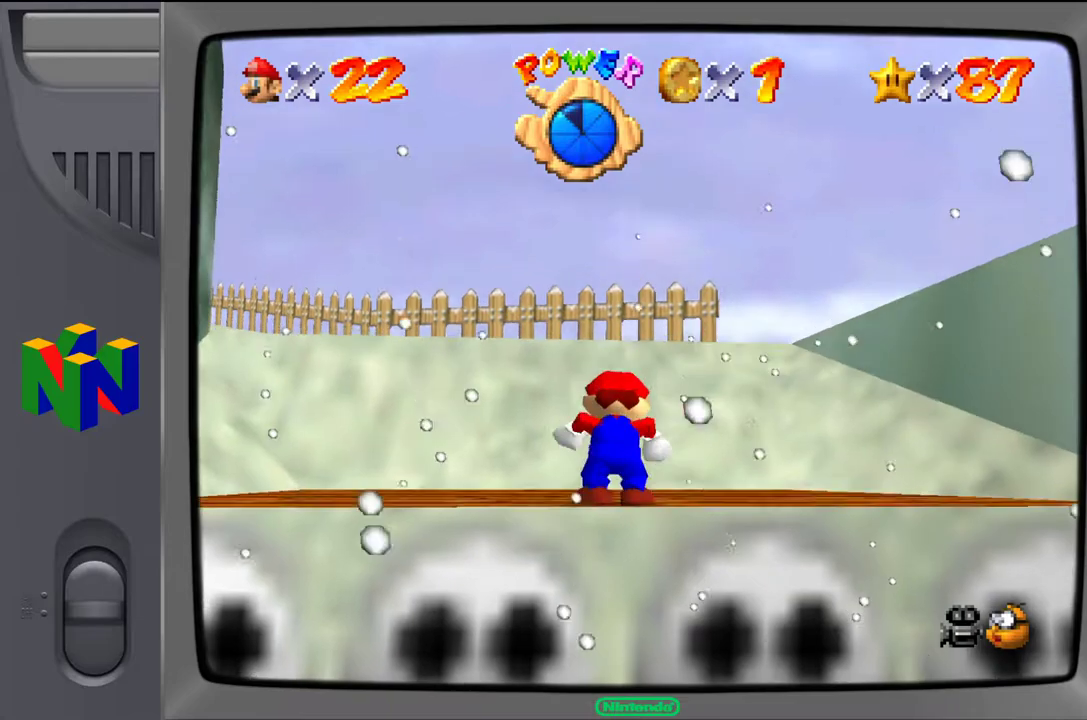
{"buttons": [], "left_stick": "up-left", "events": [[17, "left_stick", "up-left"]]}
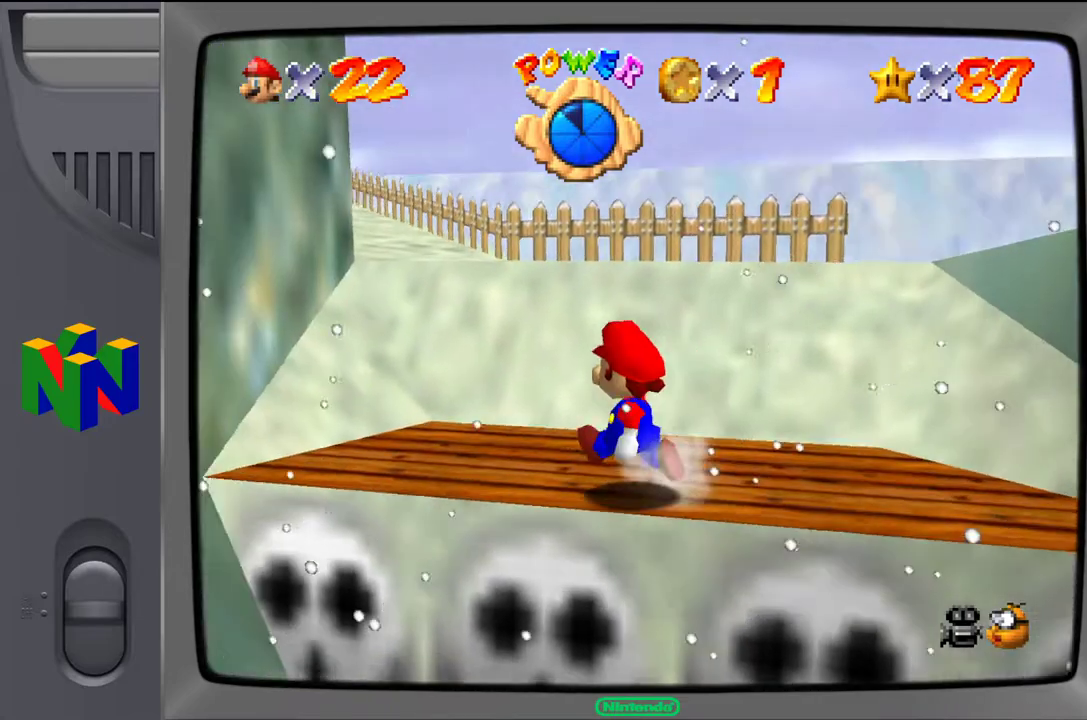
{"buttons": [], "left_stick": "up", "events": [[333, "left_stick", "up"]]}
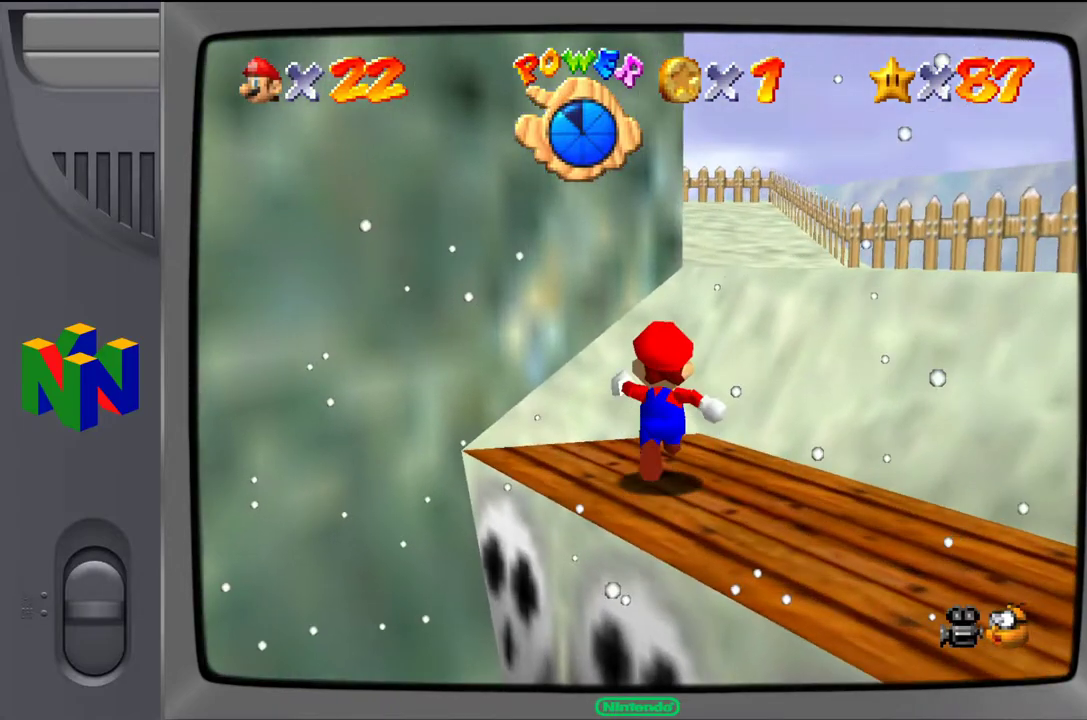
{"buttons": ["A"], "left_stick": "up-right", "events": [[217, "A", "down"], [383, "left_stick", "up-right"]]}
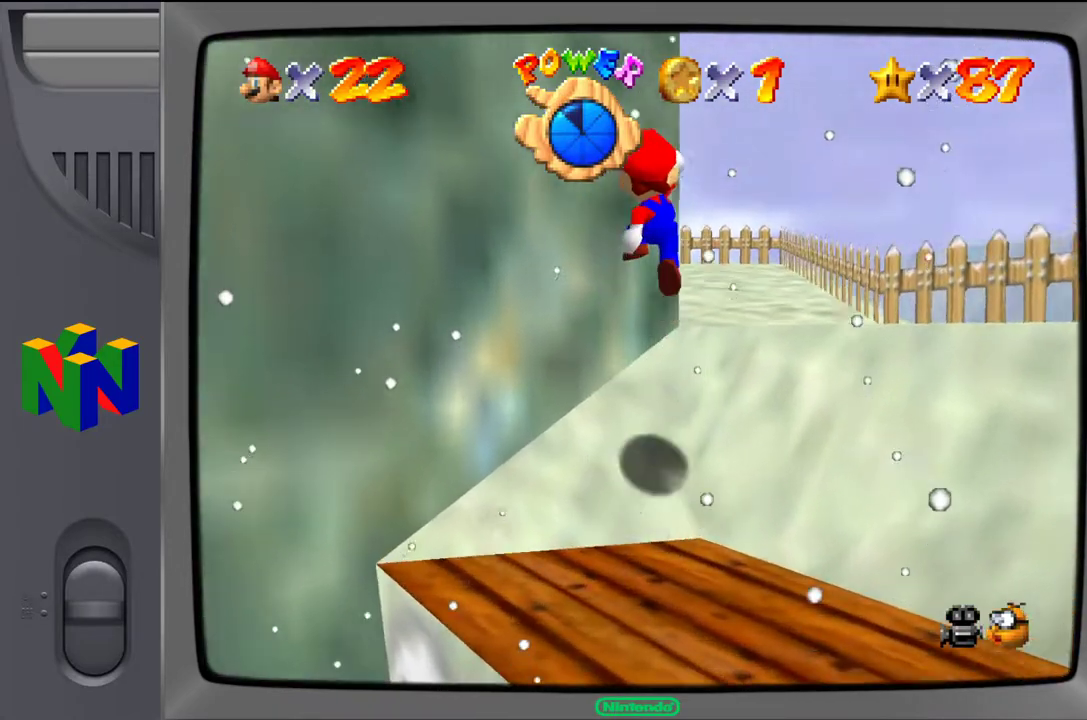
{"buttons": [], "left_stick": "up-left", "events": [[50, "A", "up"], [450, "left_stick", "up-left"]]}
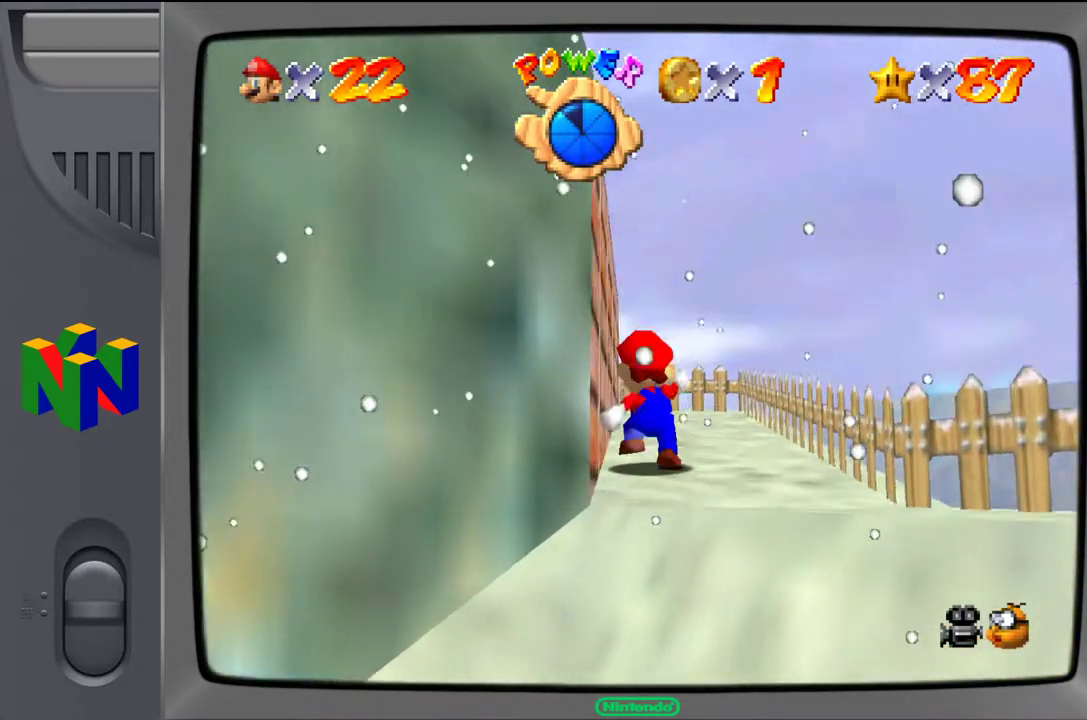
{"buttons": ["A"], "left_stick": "up-left", "events": [[83, "A", "down"]]}
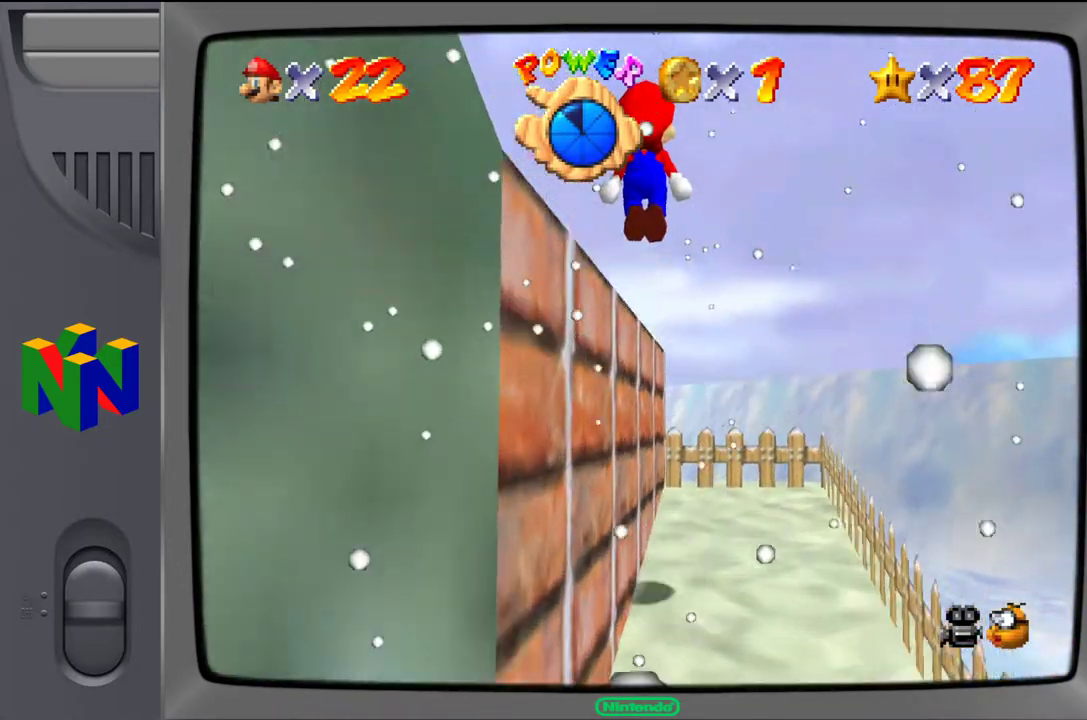
{"buttons": [], "left_stick": "up-left", "events": [[17, "A", "up"], [50, "left_stick", "left"], [250, "left_stick", "up-left"]]}
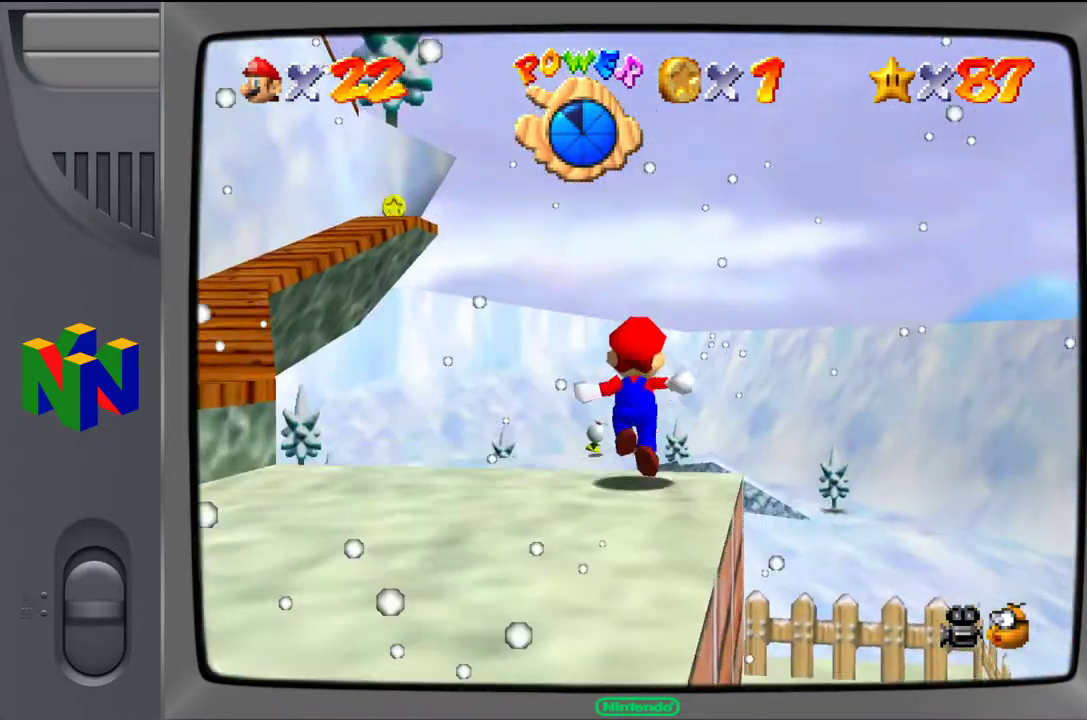
{"buttons": ["A"], "left_stick": "down-left", "events": [[183, "left_stick", "down-left"], [217, "C_RIGHT", "down"], [333, "C_RIGHT", "up"], [500, "A", "down"]]}
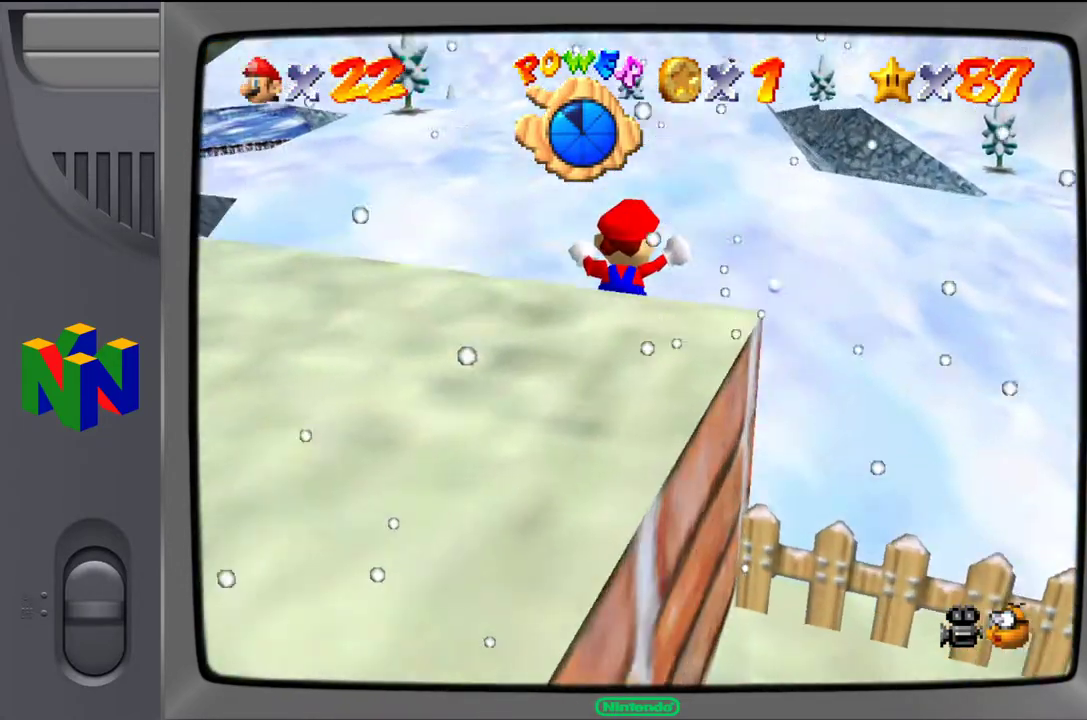
{"buttons": ["Z"], "left_stick": "up", "events": [[267, "A", "up"], [300, "left_stick", "up-left"], [350, "Z", "down"], [350, "left_stick", "up"]]}
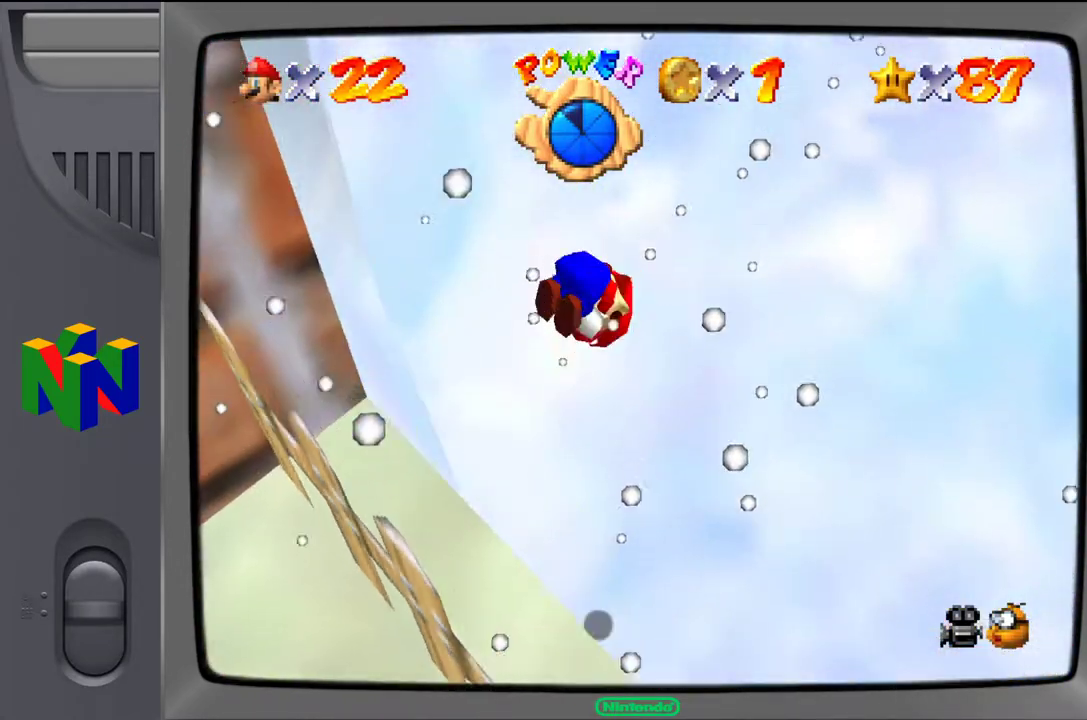
{"buttons": [], "left_stick": "center", "events": [[17, "A", "down"], [67, "Z", "up"], [133, "A", "up"], [433, "left_stick", "center"]]}
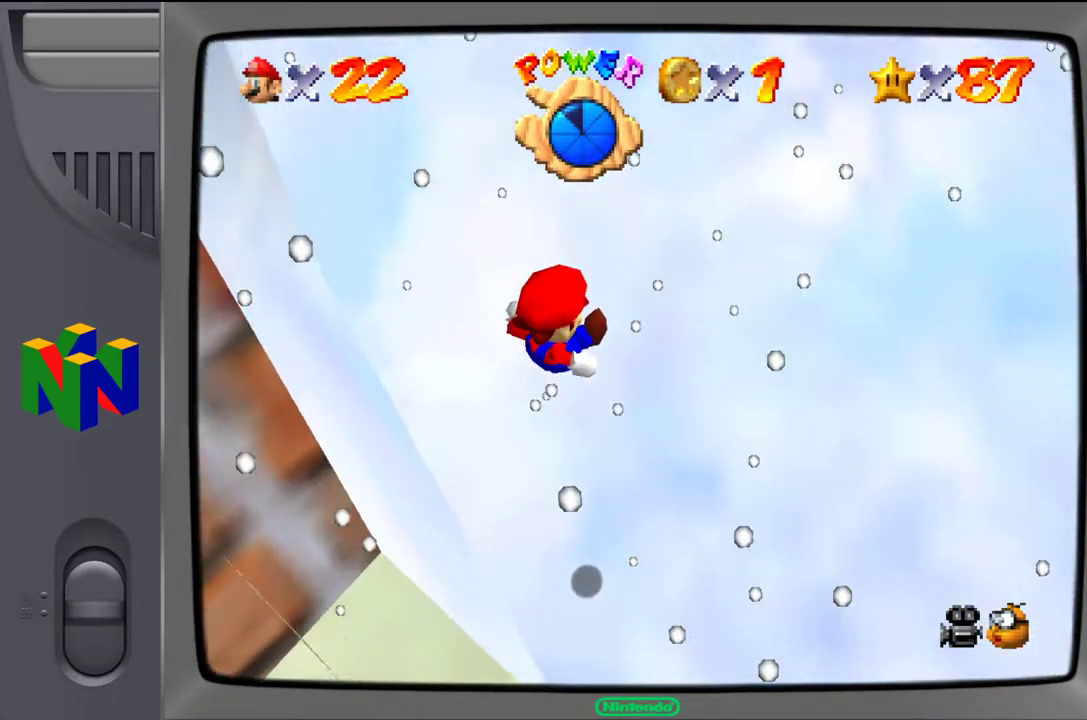
{"buttons": [], "left_stick": "up", "events": [[167, "left_stick", "up"]]}
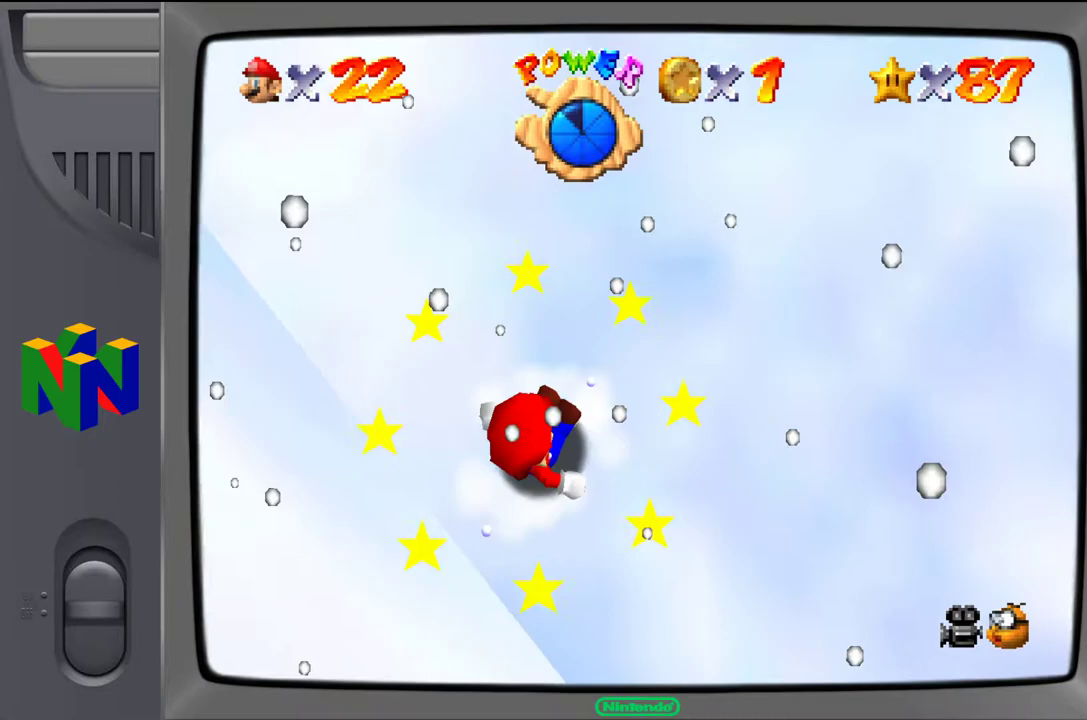
{"buttons": [], "left_stick": "up", "events": []}
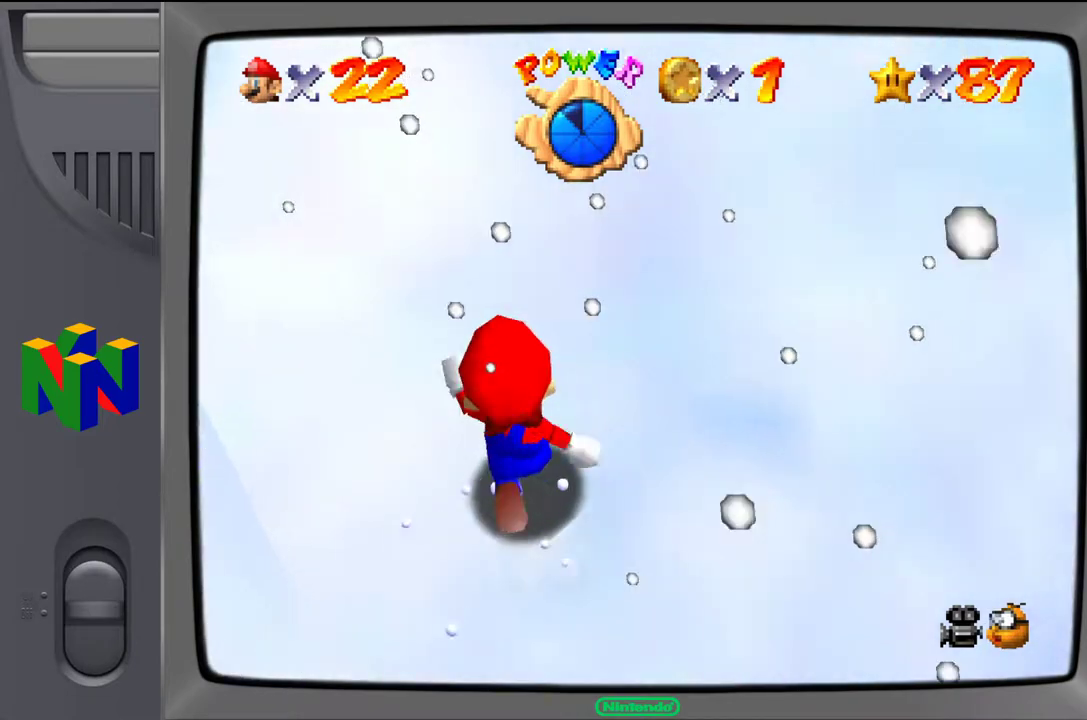
{"buttons": [], "left_stick": "up", "events": []}
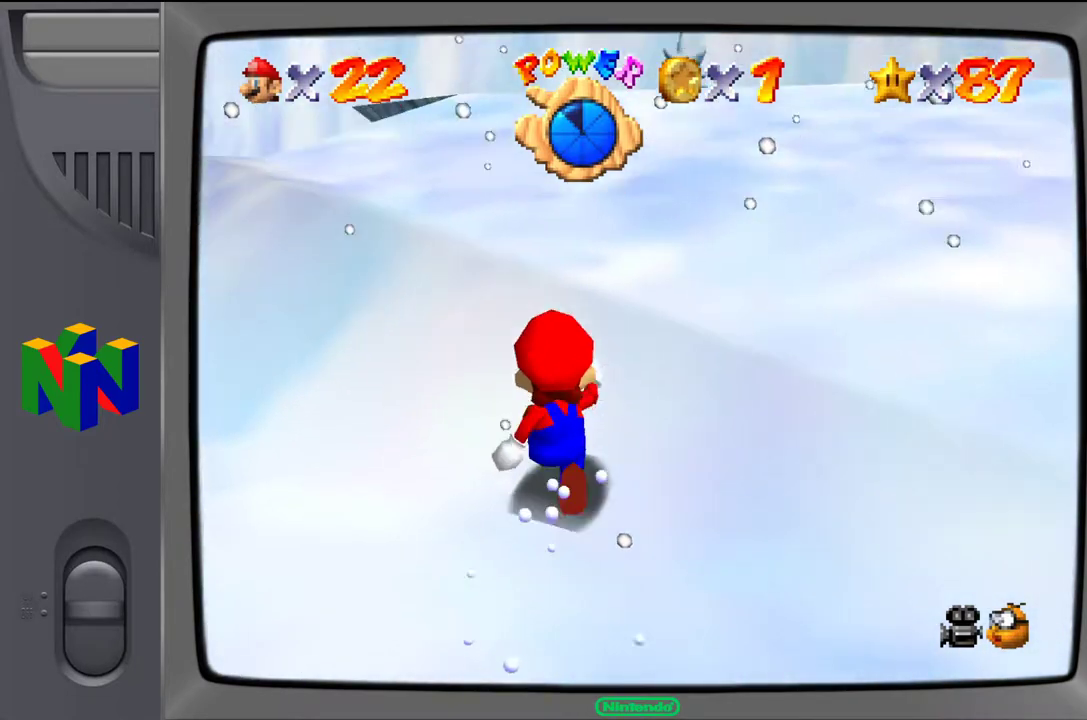
{"buttons": ["A", "Z"], "left_stick": "up", "events": [[400, "Z", "down"], [433, "A", "down"]]}
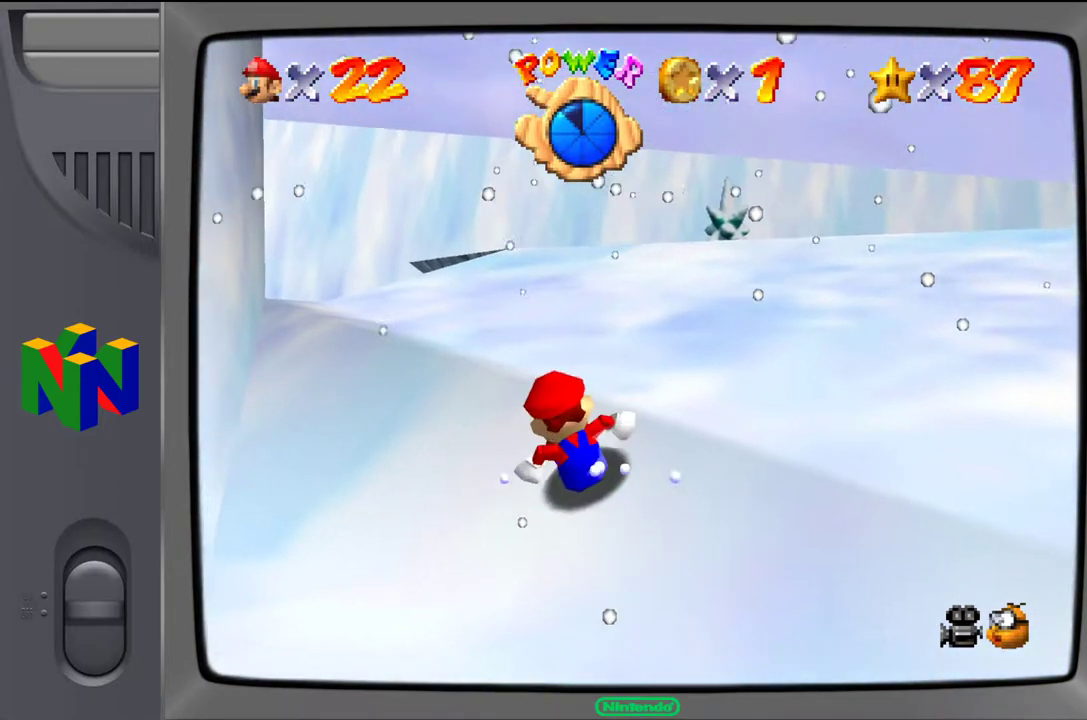
{"buttons": [], "left_stick": "up-right", "events": [[33, "A", "up"], [50, "Z", "up"], [417, "left_stick", "up-right"]]}
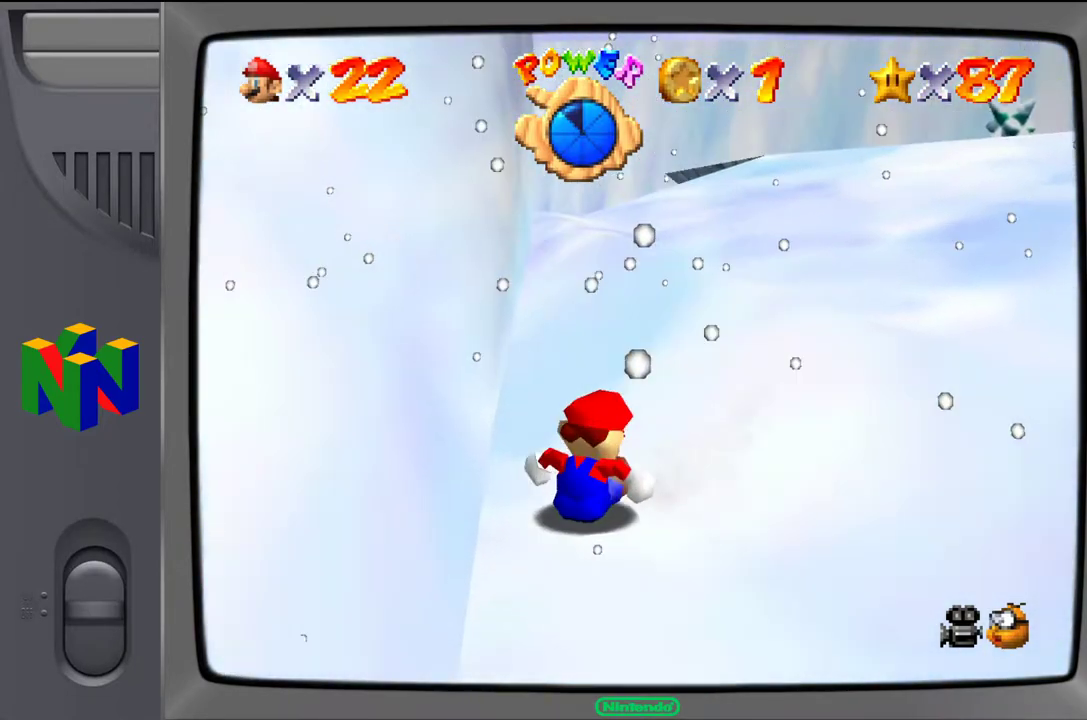
{"buttons": [], "left_stick": "up", "events": [[50, "A", "down"], [183, "A", "up"], [483, "left_stick", "up"]]}
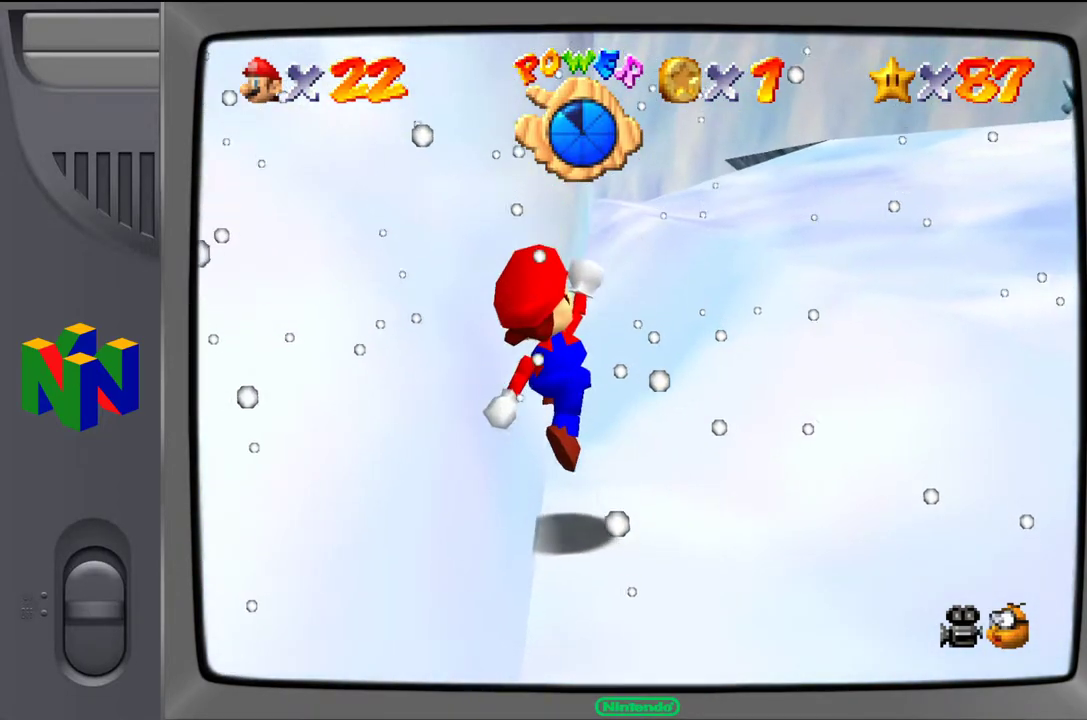
{"buttons": [], "left_stick": "up", "events": []}
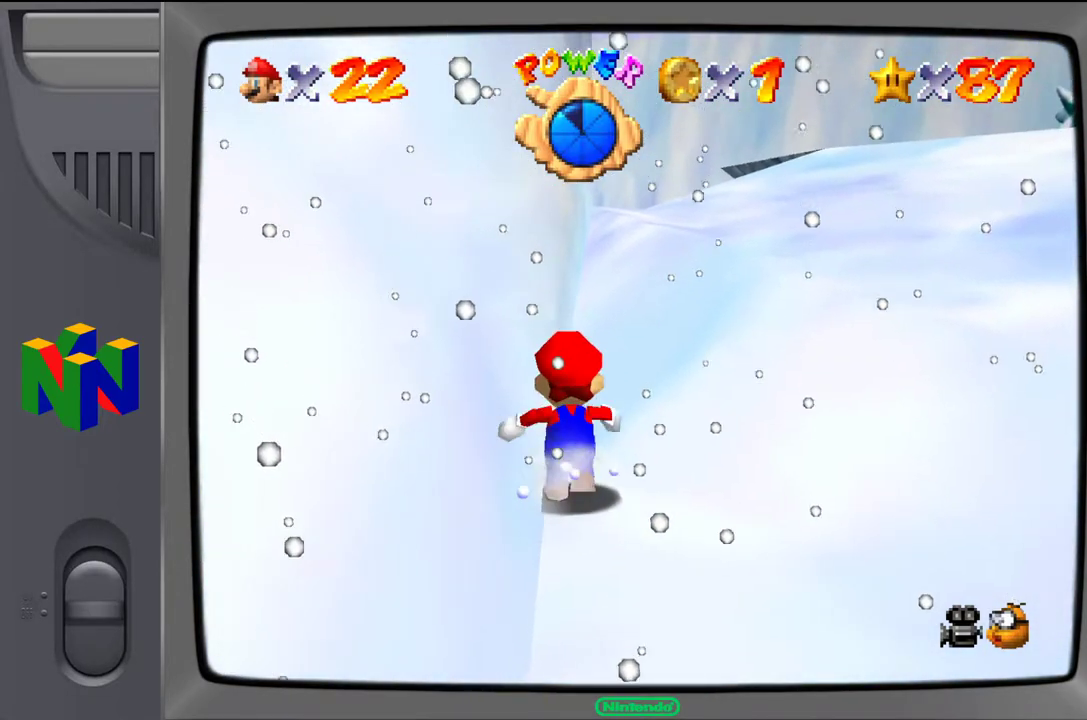
{"buttons": ["A", "Z"], "left_stick": "up-right", "events": [[300, "left_stick", "up-right"], [367, "A", "down"], [433, "Z", "down"]]}
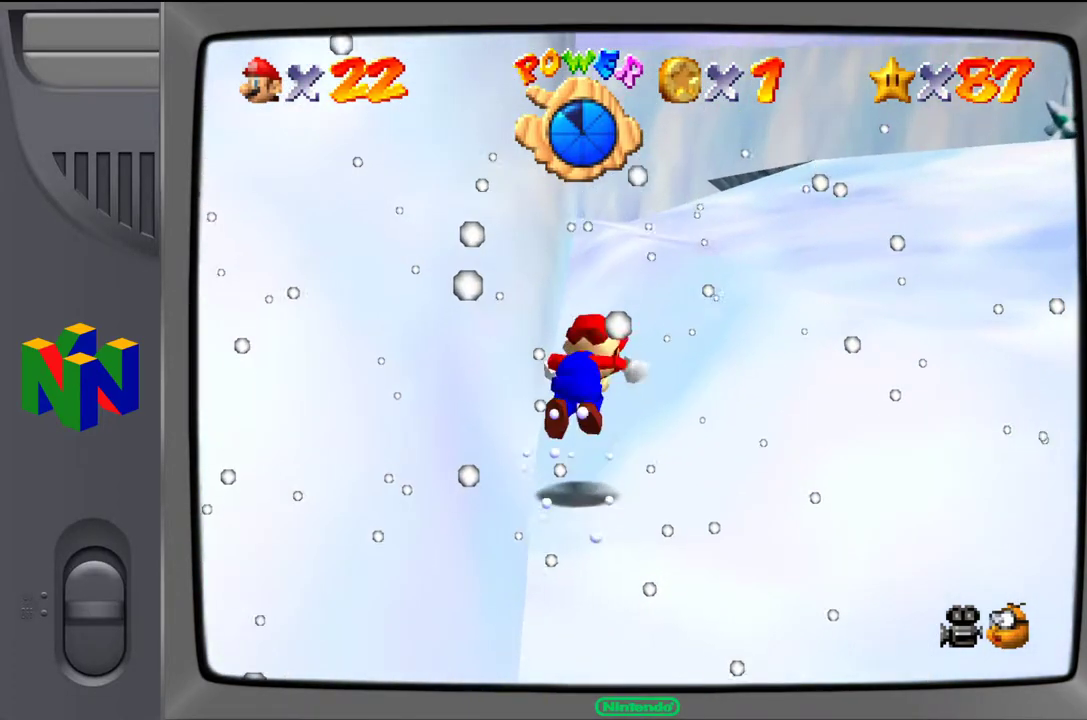
{"buttons": [], "left_stick": "up", "events": [[33, "A", "up"], [117, "Z", "up"], [133, "left_stick", "up"]]}
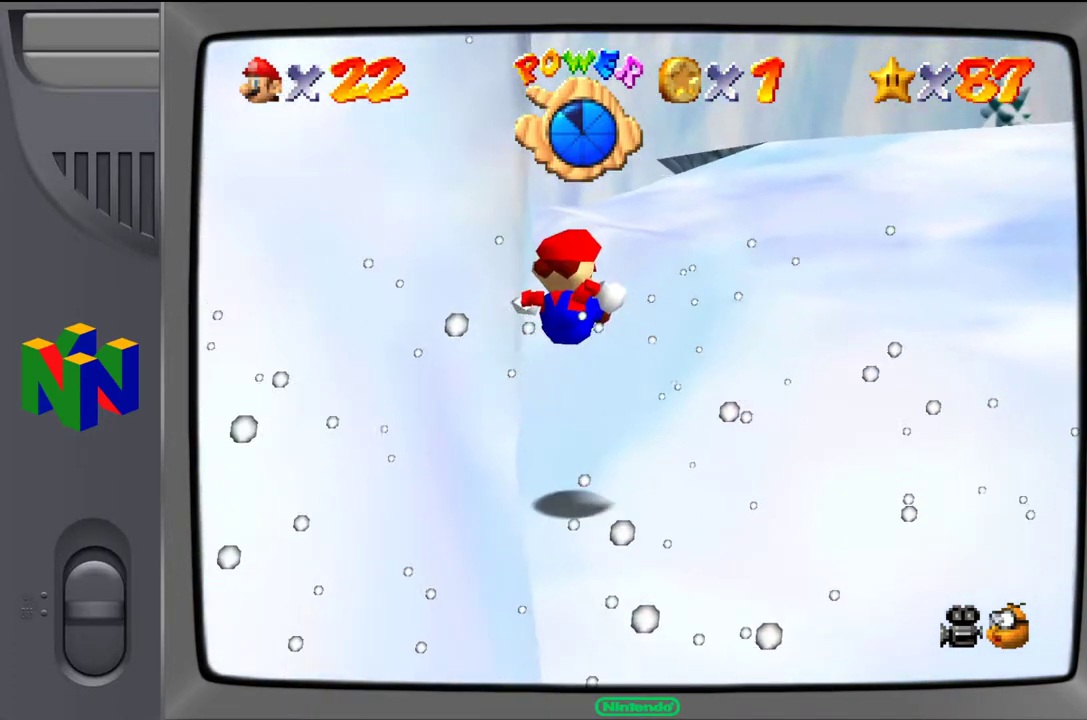
{"buttons": [], "left_stick": "up", "events": []}
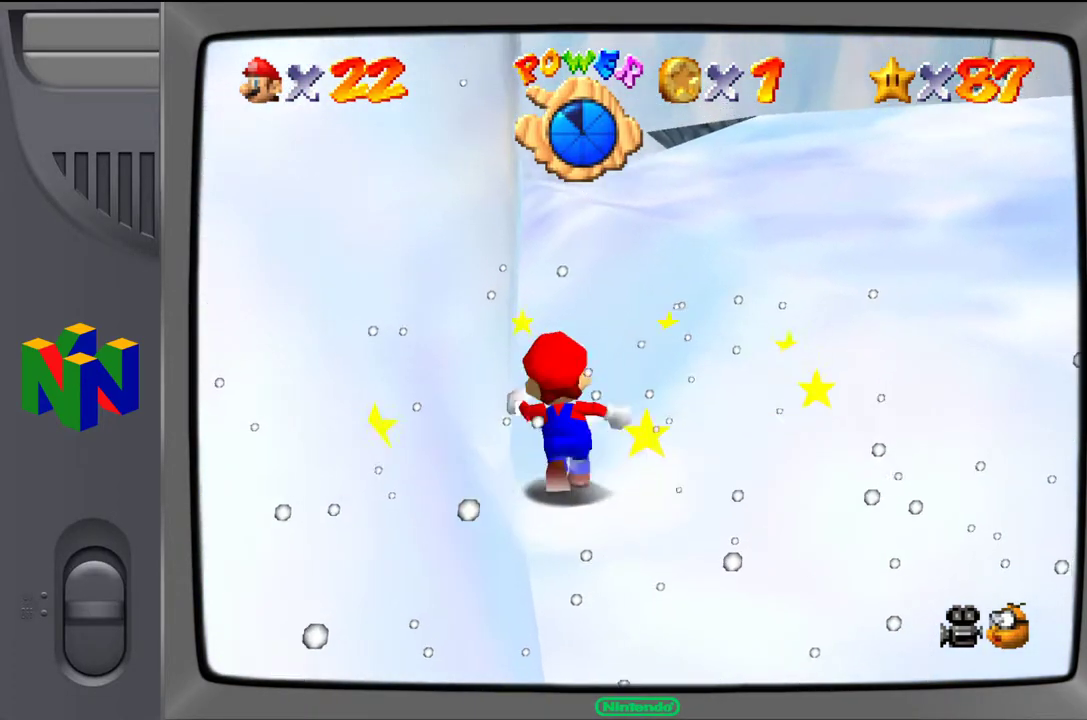
{"buttons": [], "left_stick": "up", "events": []}
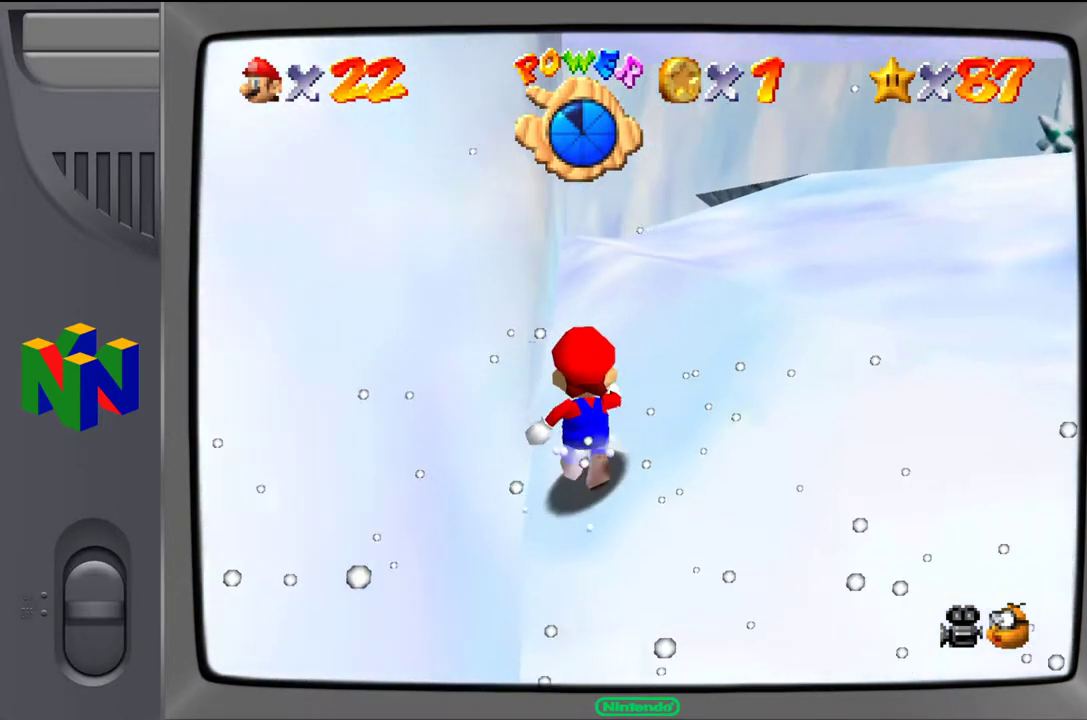
{"buttons": [], "left_stick": "up-right", "events": [[67, "Z", "down"], [117, "A", "down"], [200, "Z", "up"], [267, "A", "up"], [400, "left_stick", "up-right"]]}